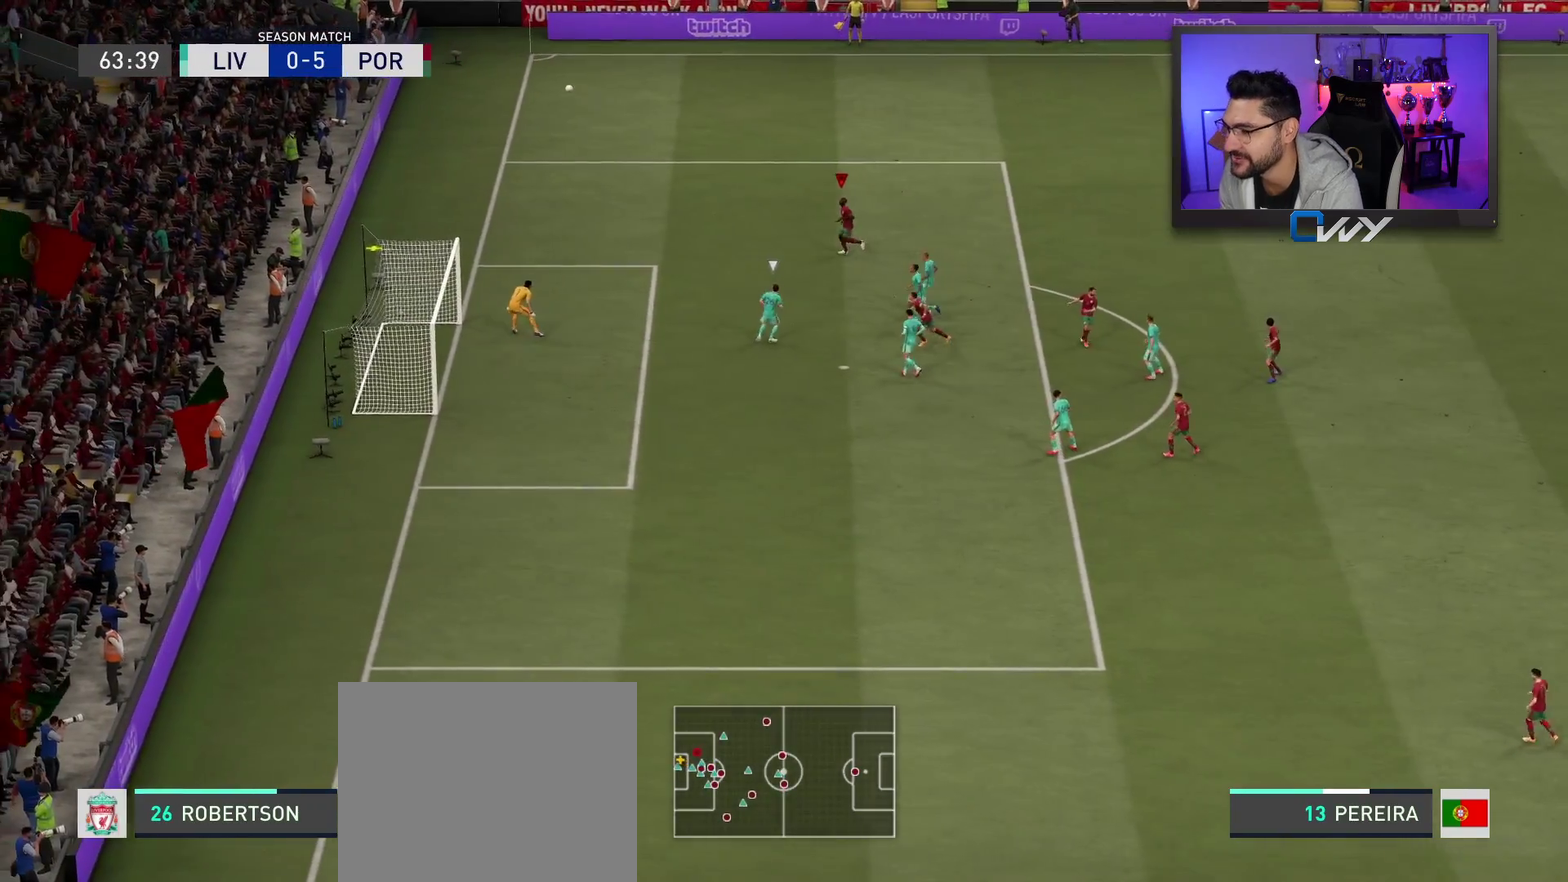
Gameplay with a controller (PlayStation layout); each line is a JSON object with the inputs held at the frame after it (dt_ms = milliseconds from this image to that frame). "events" lists button and stick changes between this image and that frame as [ms after this image, input, new state], when the widget could be followed in between. Not read: L1 R1.
{"dt_ms": 400, "buttons": [], "left_stick": "center", "right_stick": "center", "events": []}
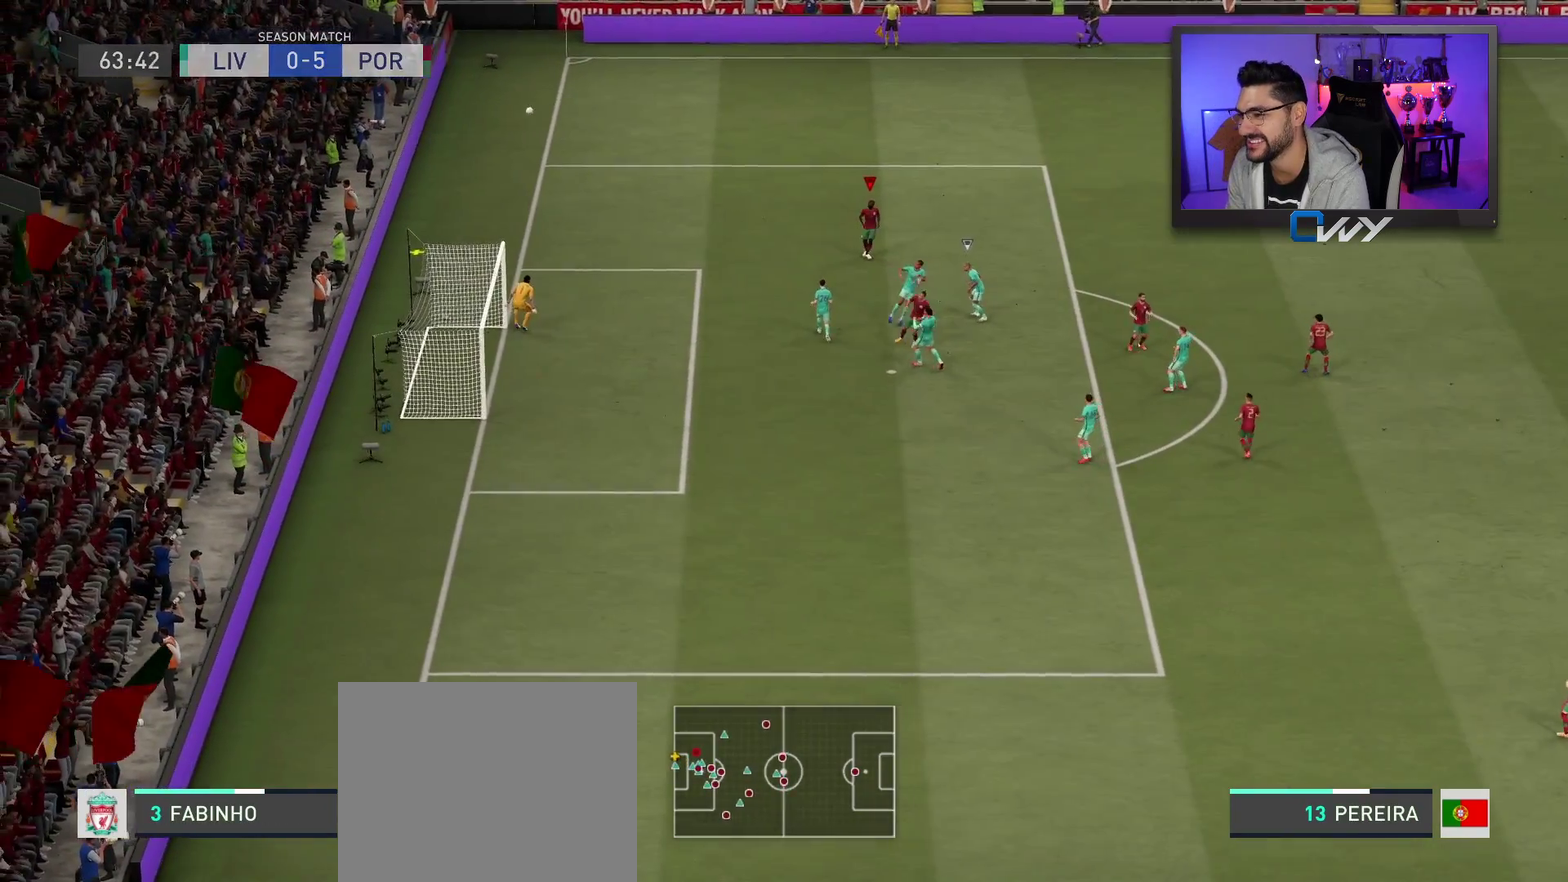
{"dt_ms": 600, "buttons": [], "left_stick": "center", "right_stick": "center", "events": []}
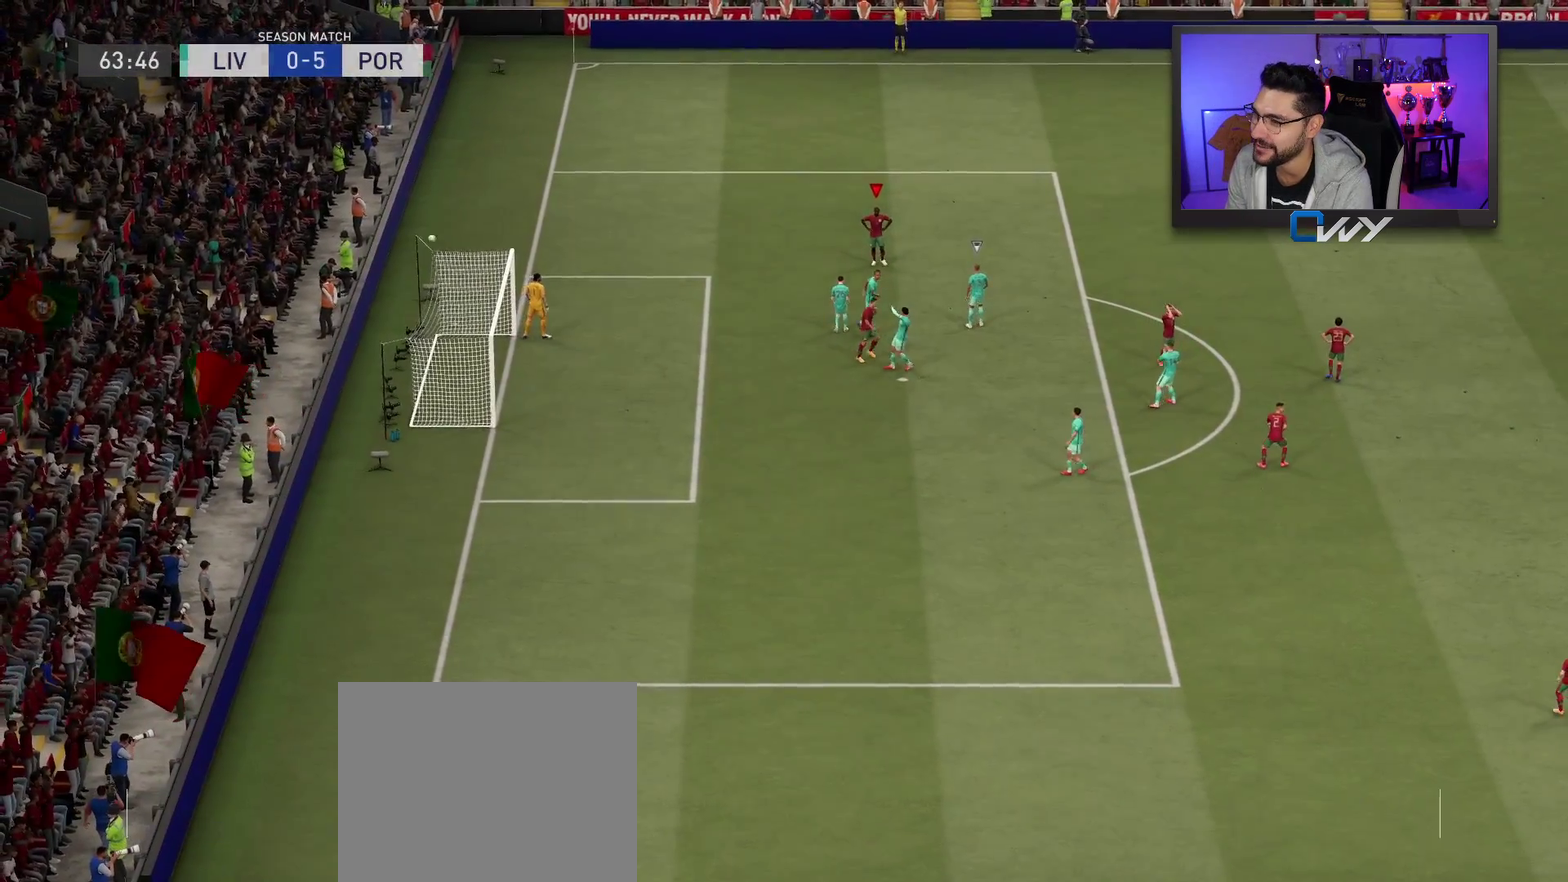
{"dt_ms": 400, "buttons": [], "left_stick": "center", "right_stick": "center", "events": []}
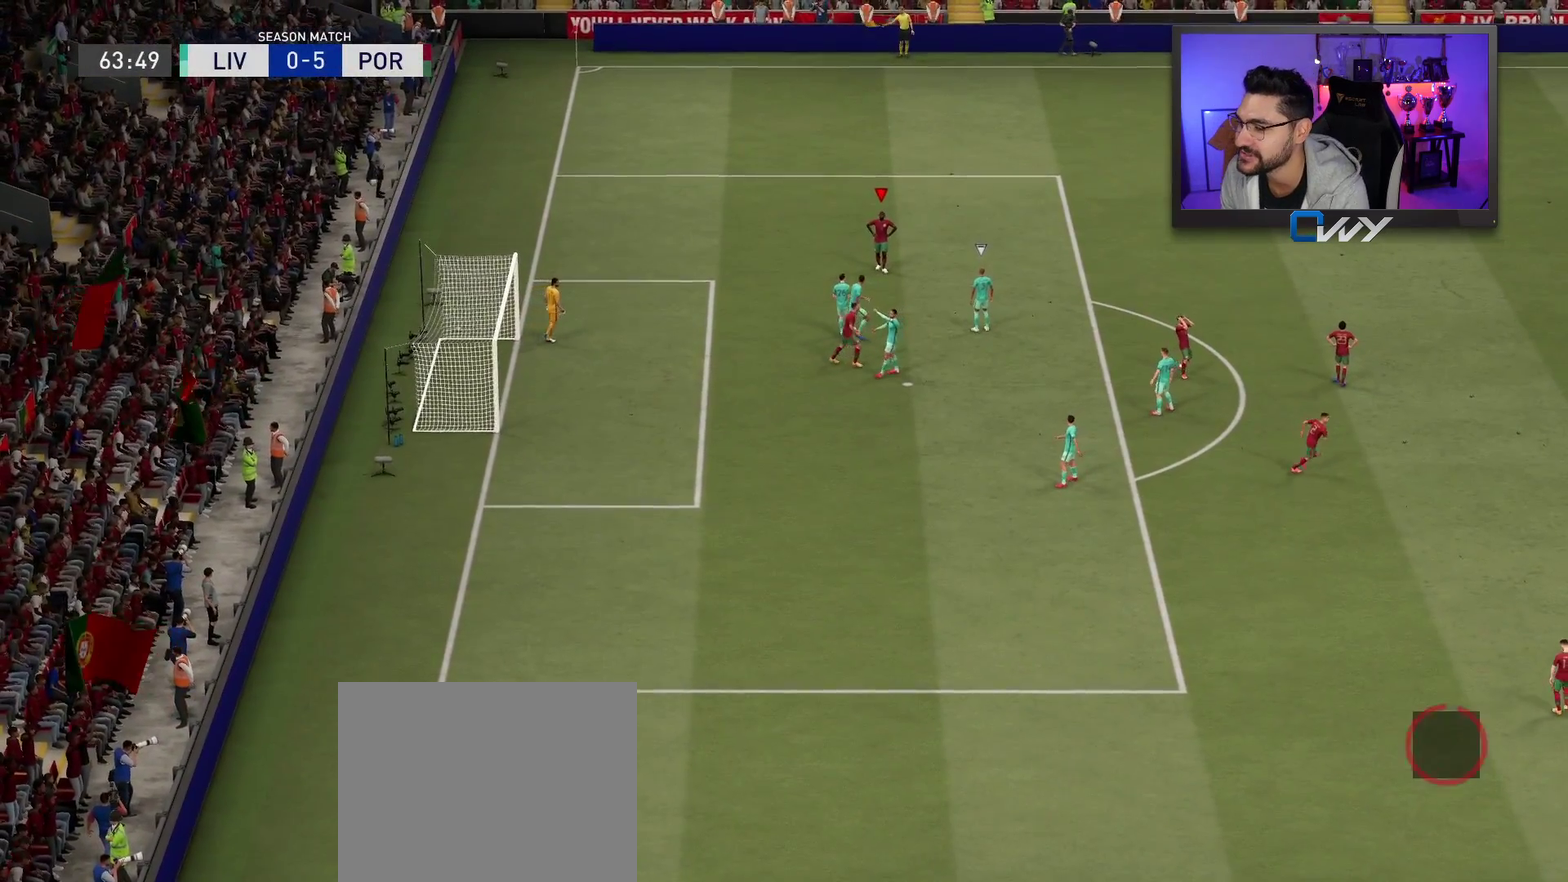
{"dt_ms": 600, "buttons": [], "left_stick": "center", "right_stick": "center", "events": []}
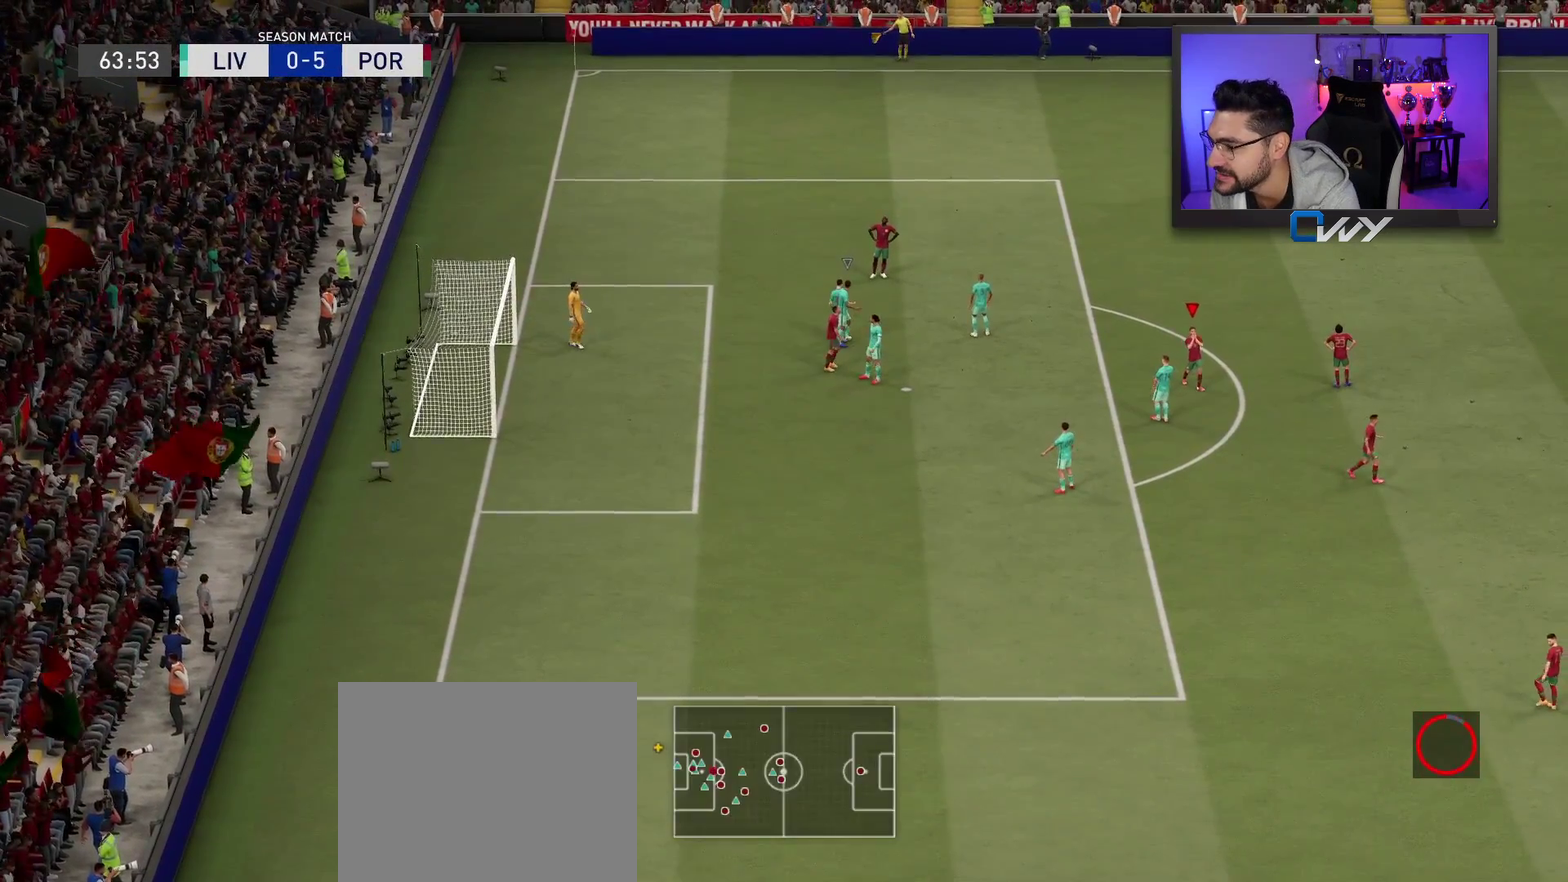
{"dt_ms": 500, "buttons": [], "left_stick": "center", "right_stick": "center", "events": []}
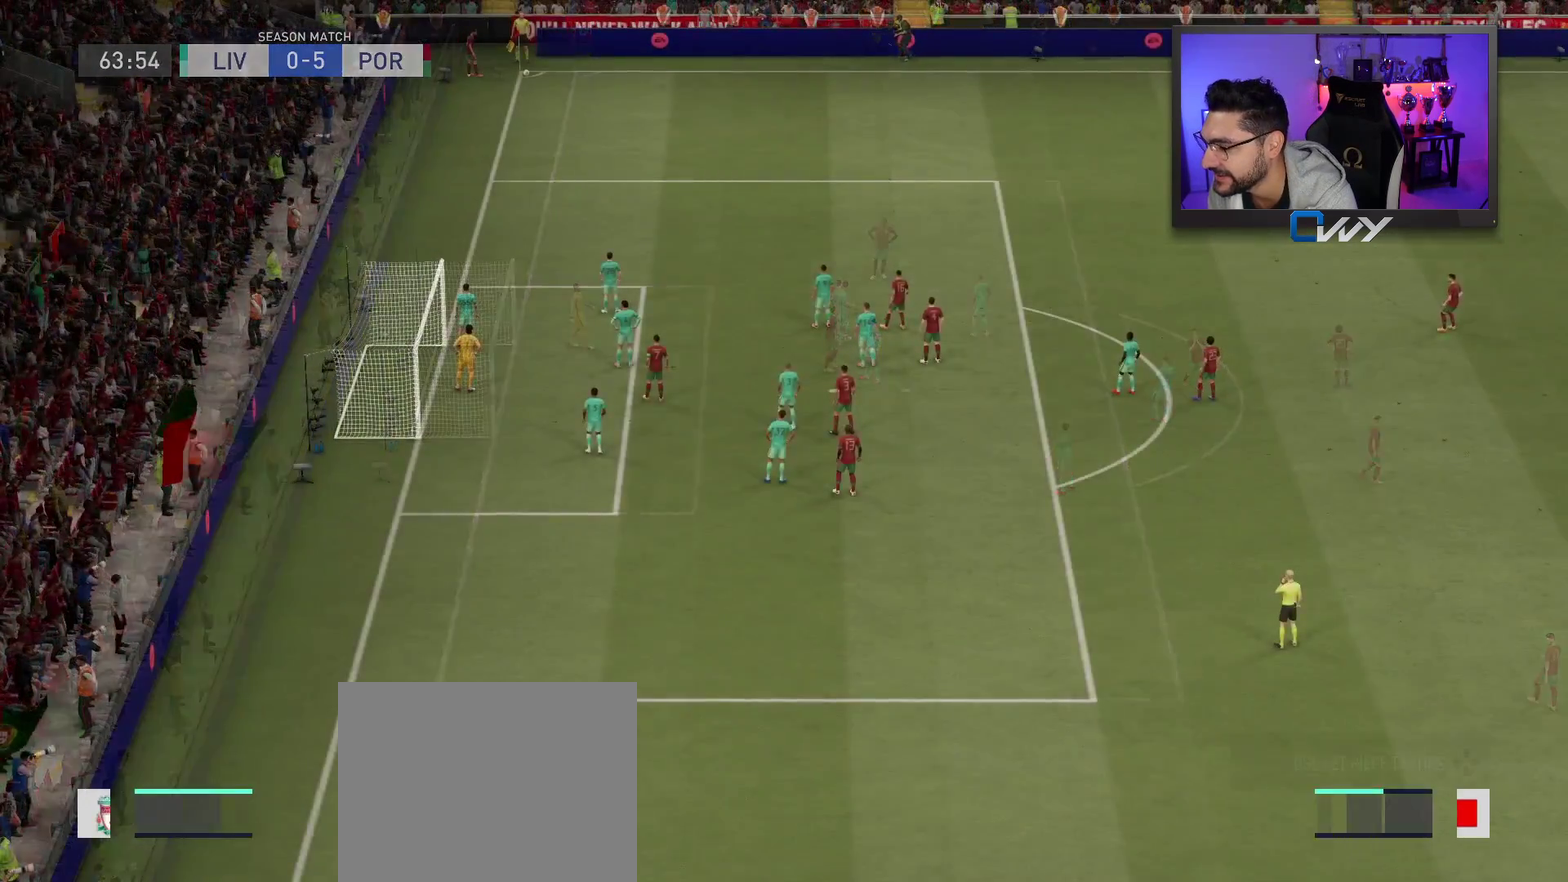
{"dt_ms": 700, "buttons": [], "left_stick": "center", "right_stick": "center", "events": []}
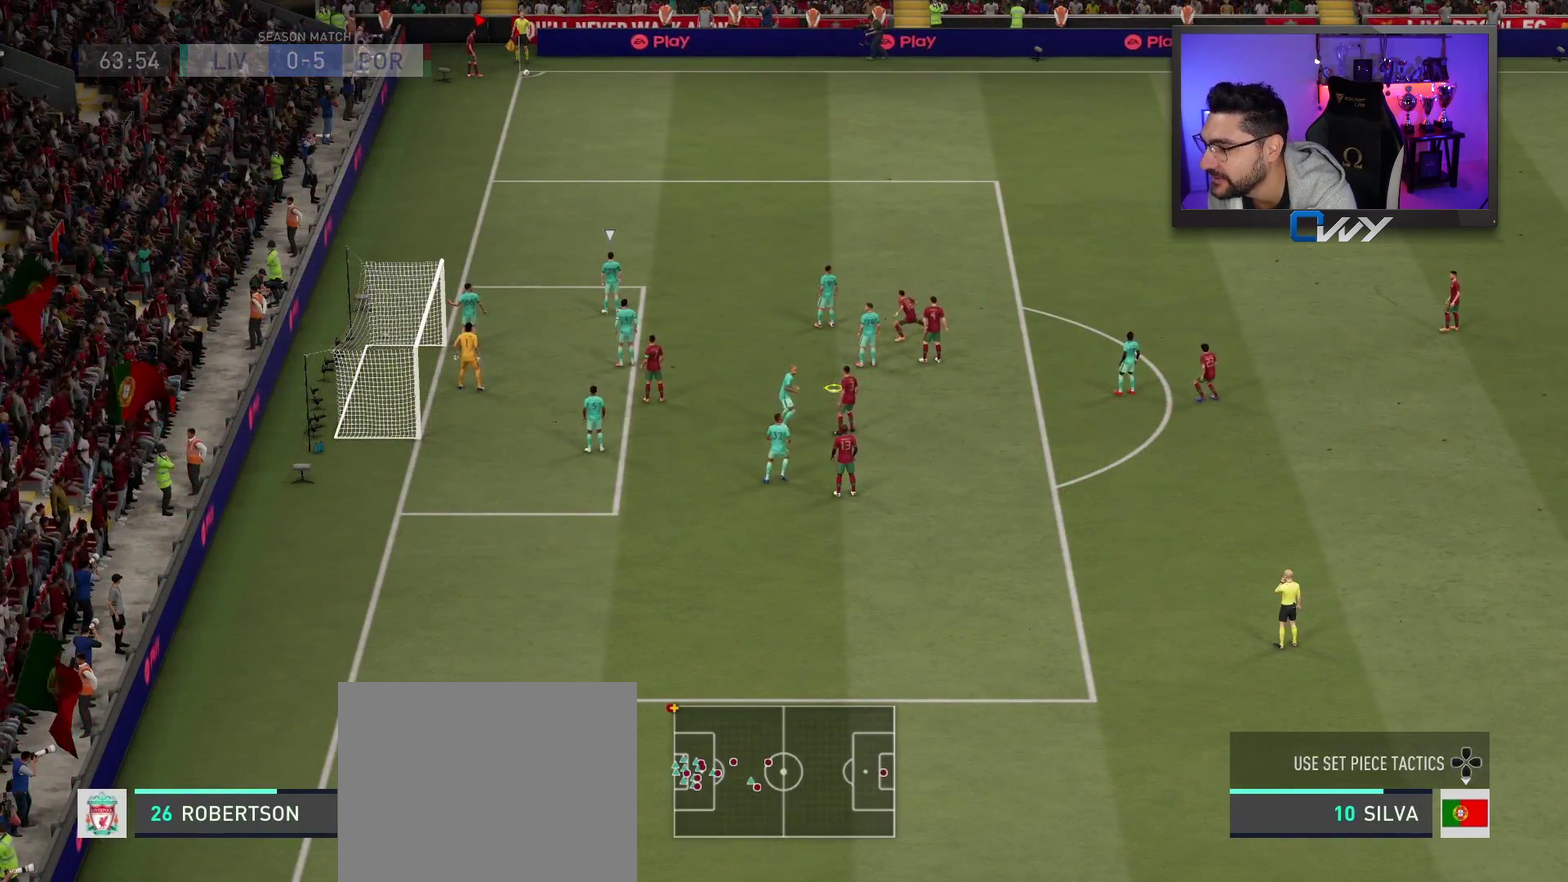
{"dt_ms": 300, "buttons": [], "left_stick": "up-left", "right_stick": "center", "events": [[133, "left_stick", "up-left"]]}
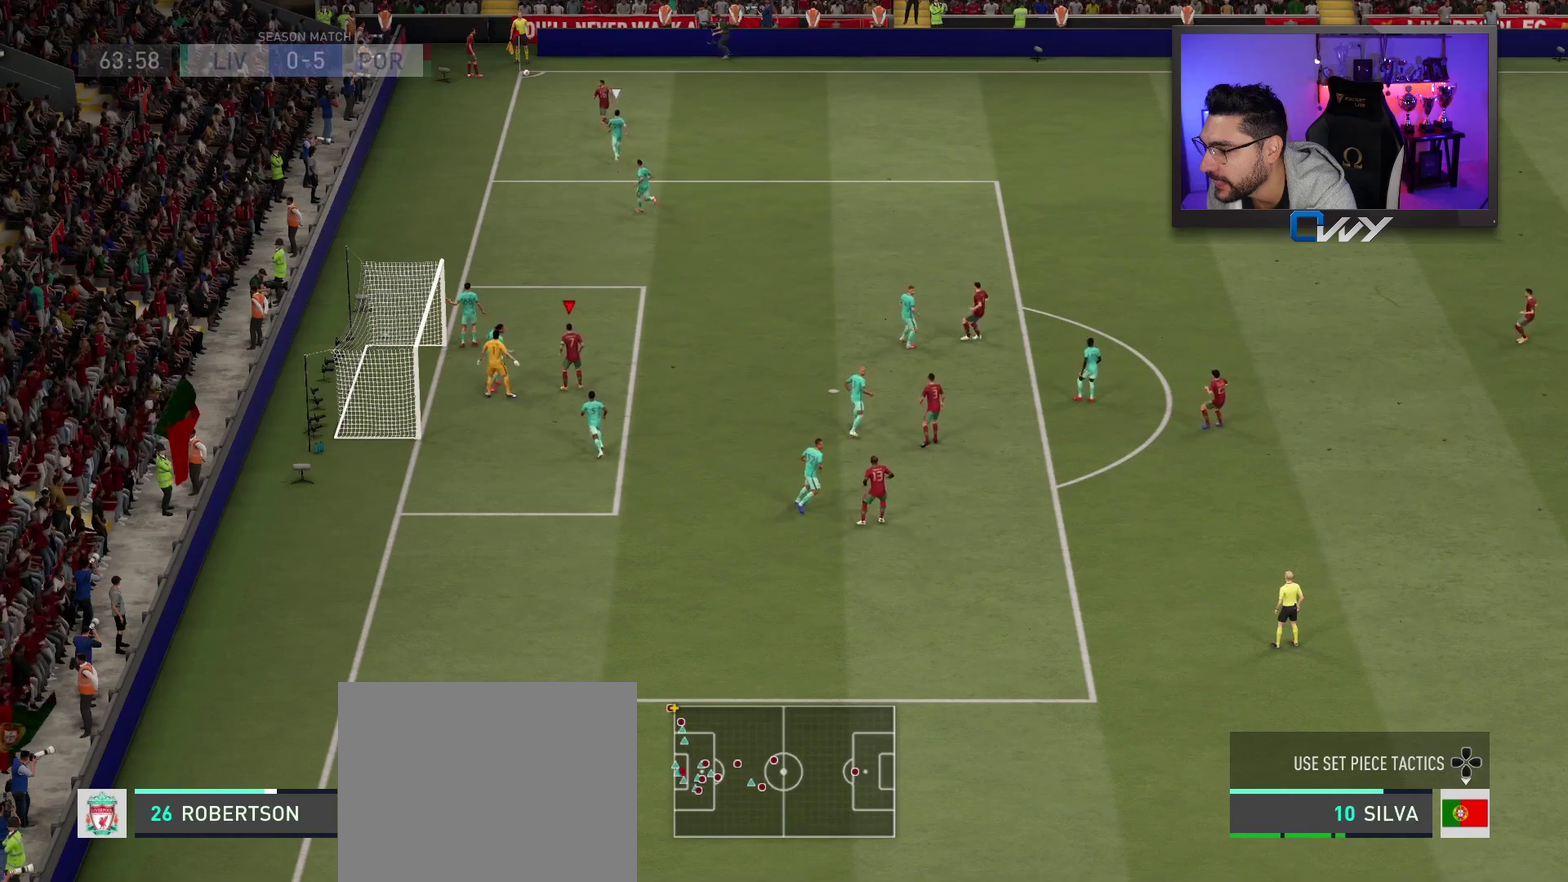
{"dt_ms": 700, "buttons": [], "left_stick": "up", "right_stick": "center", "events": [[33, "left_stick", "up"]]}
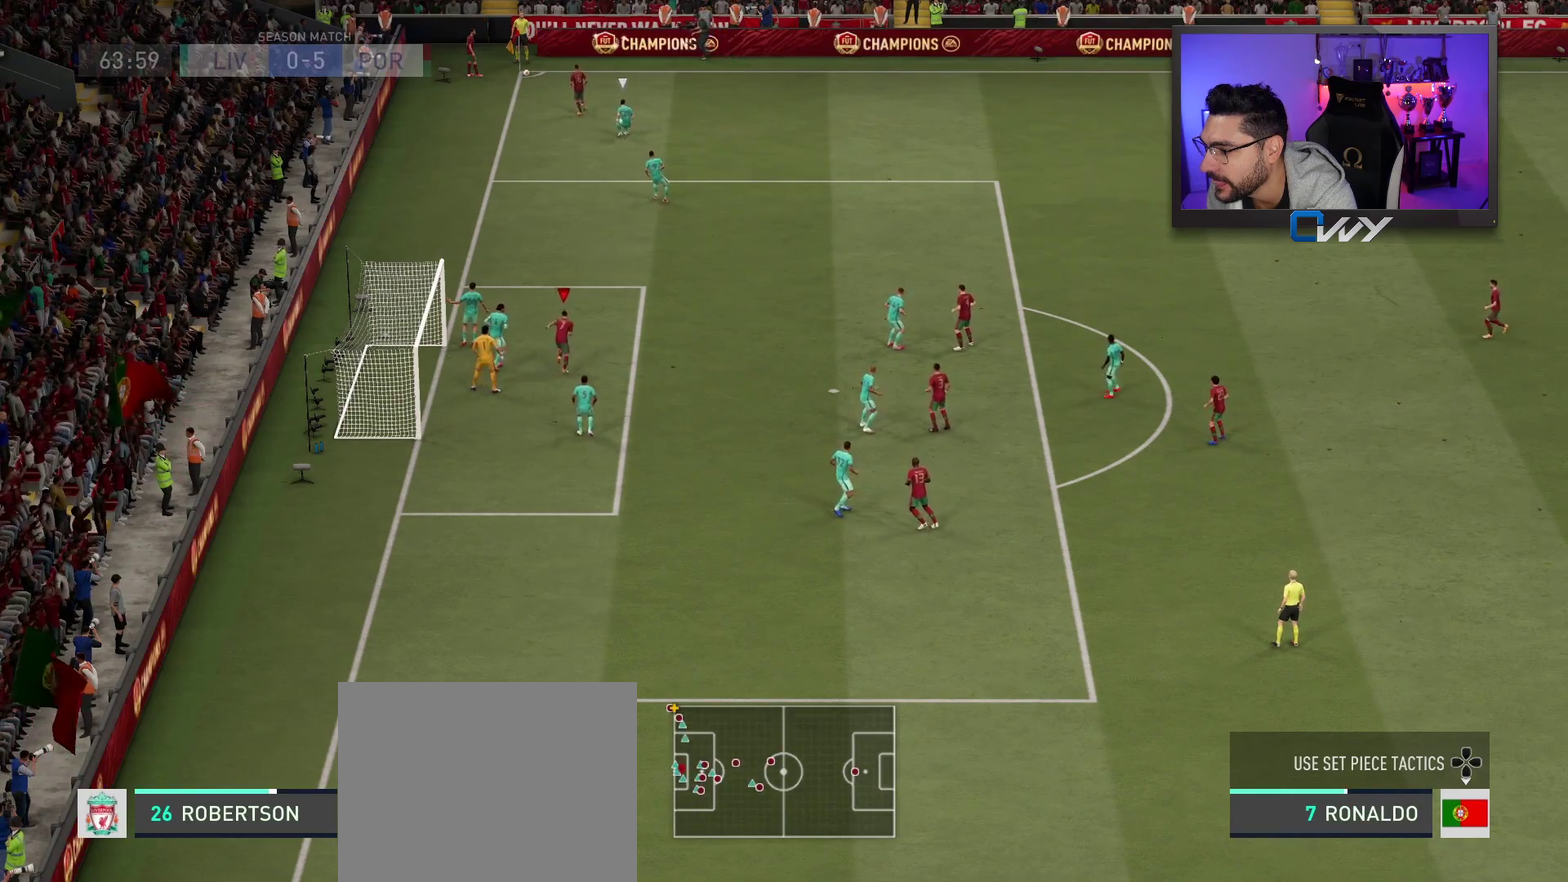
{"dt_ms": 300, "buttons": ["SQUARE"], "left_stick": "center", "right_stick": "center", "events": [[167, "left_stick", "up-right"], [283, "SQUARE", "down"], [283, "left_stick", "center"]]}